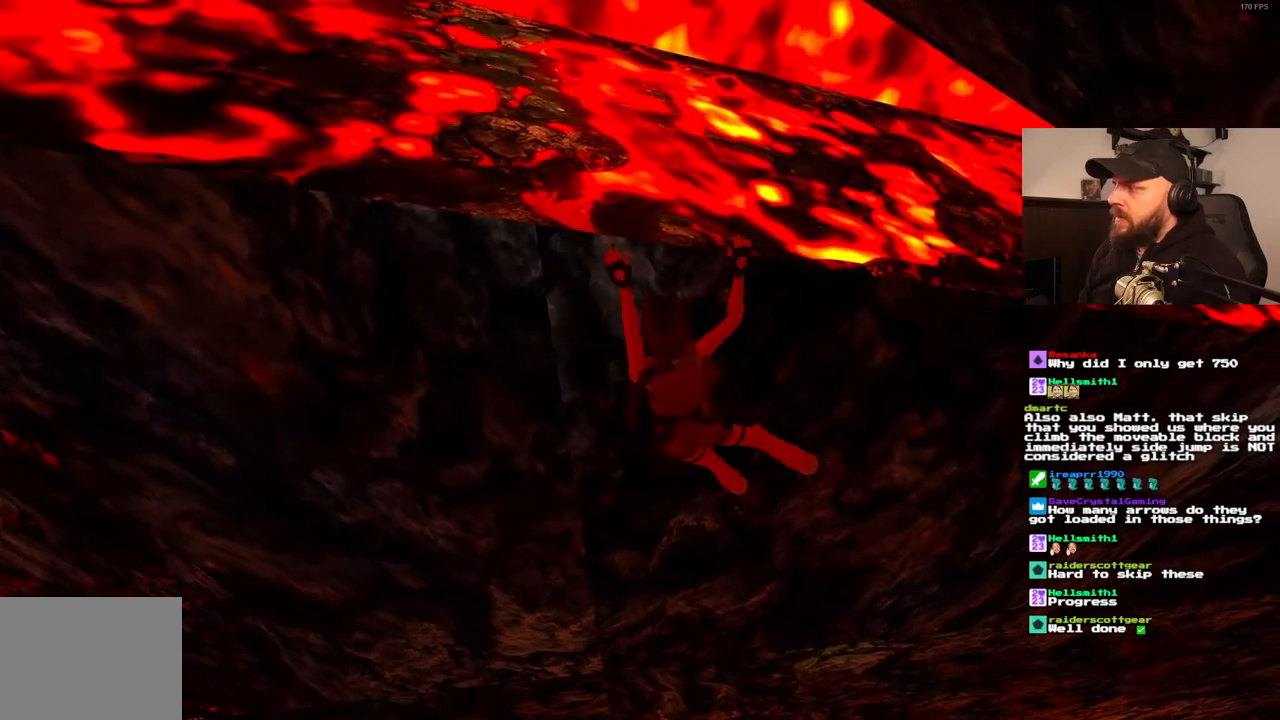
Gameplay with a controller (PlayStation layout); each line is a JSON object with the inputs held at the frame after it (dt_ms = milliseconds from this image to that frame). "events" lists button and stick changes between this image and that frame as [ms after this image, input, new state], when the widget could be followed in between. Not read: L3 R3.
{"dt_ms": 1000, "buttons": ["CROSS", "DPAD_RIGHT"], "left_stick": "center", "right_stick": "center", "events": [[450, "DPAD_DOWN", "down"], [617, "DPAD_DOWN", "up"]]}
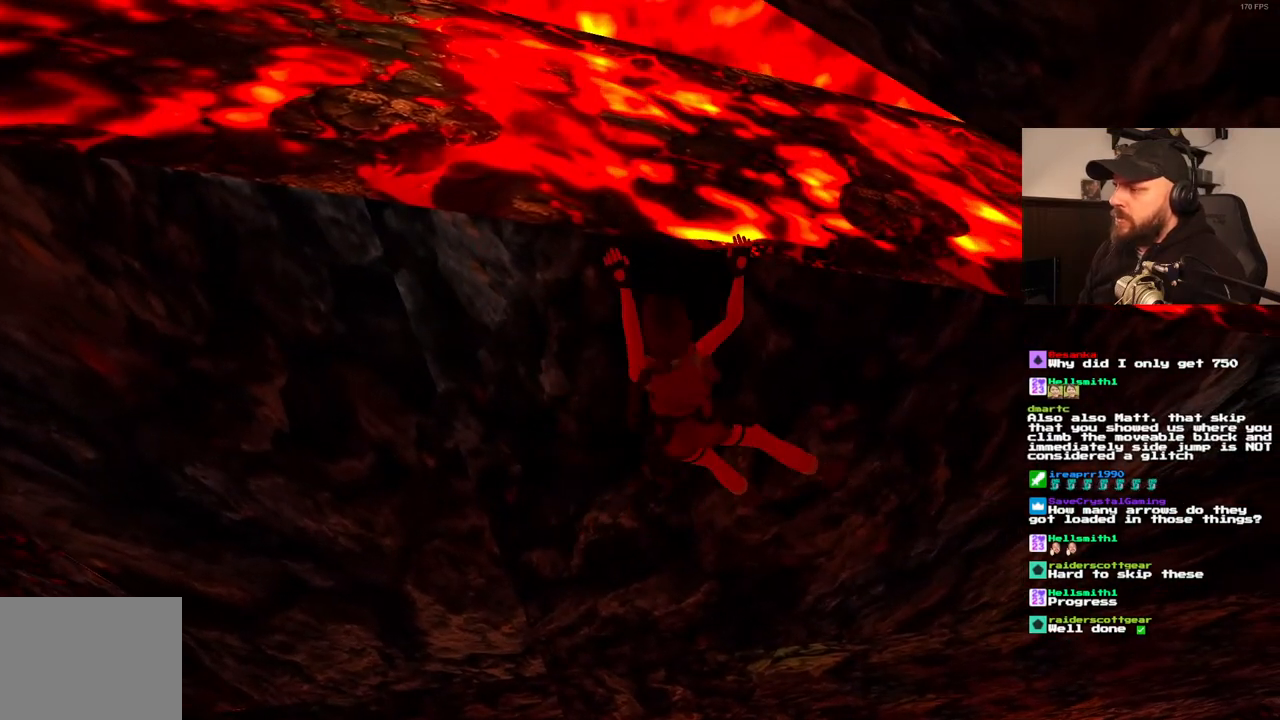
{"dt_ms": 500, "buttons": ["CROSS", "DPAD_RIGHT"], "left_stick": "center", "right_stick": "center", "events": []}
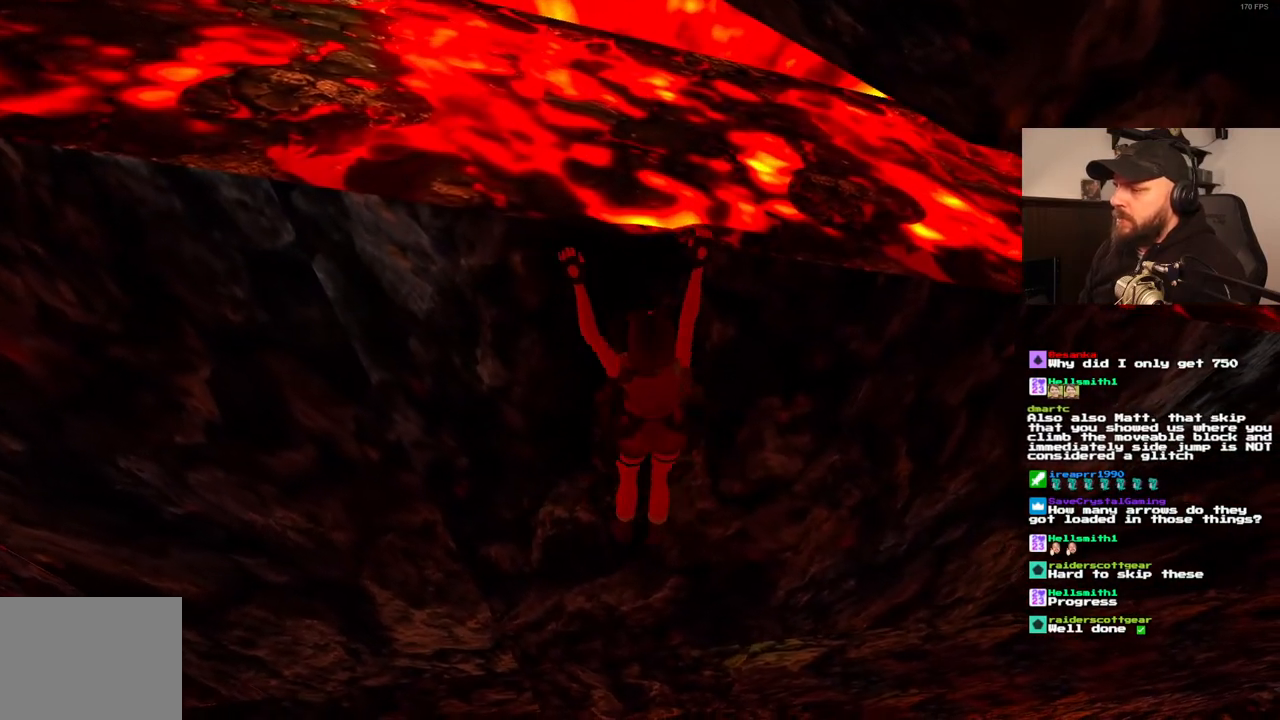
{"dt_ms": 500, "buttons": ["CROSS", "DPAD_RIGHT"], "left_stick": "center", "right_stick": "center", "events": []}
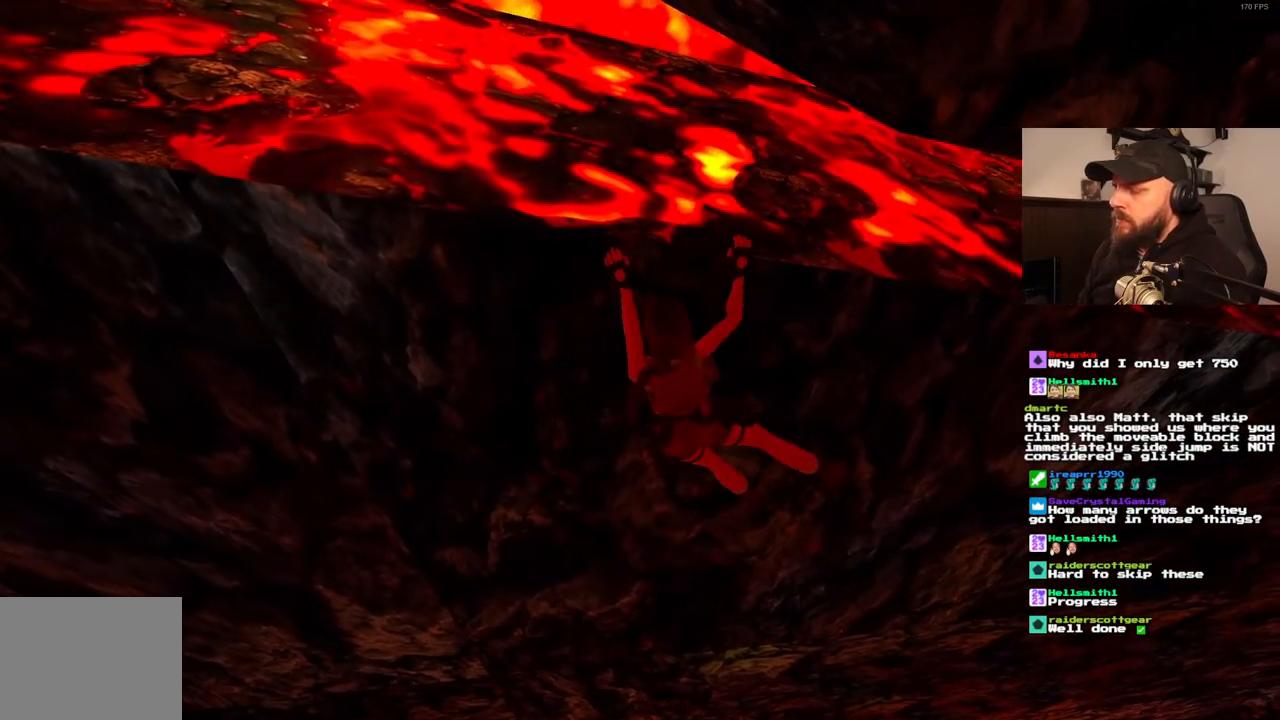
{"dt_ms": 500, "buttons": ["CROSS", "DPAD_RIGHT"], "left_stick": "center", "right_stick": "center", "events": []}
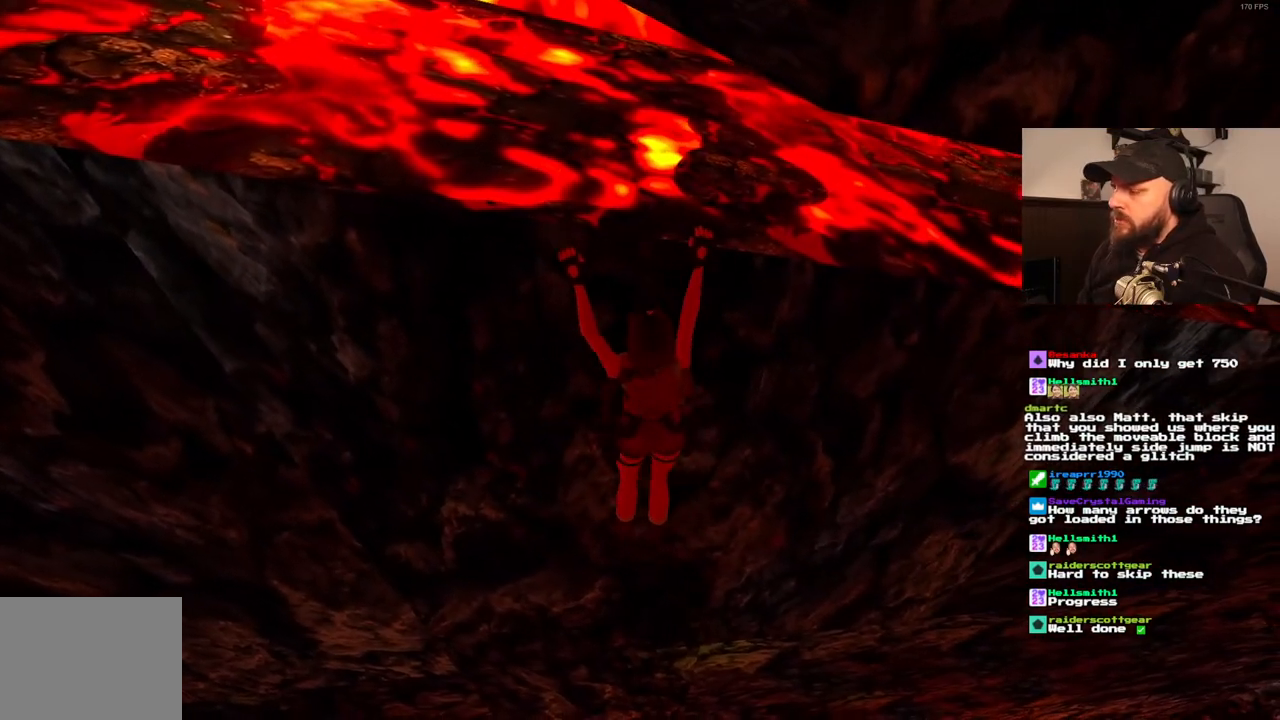
{"dt_ms": 500, "buttons": ["CROSS", "DPAD_RIGHT"], "left_stick": "center", "right_stick": "center", "events": []}
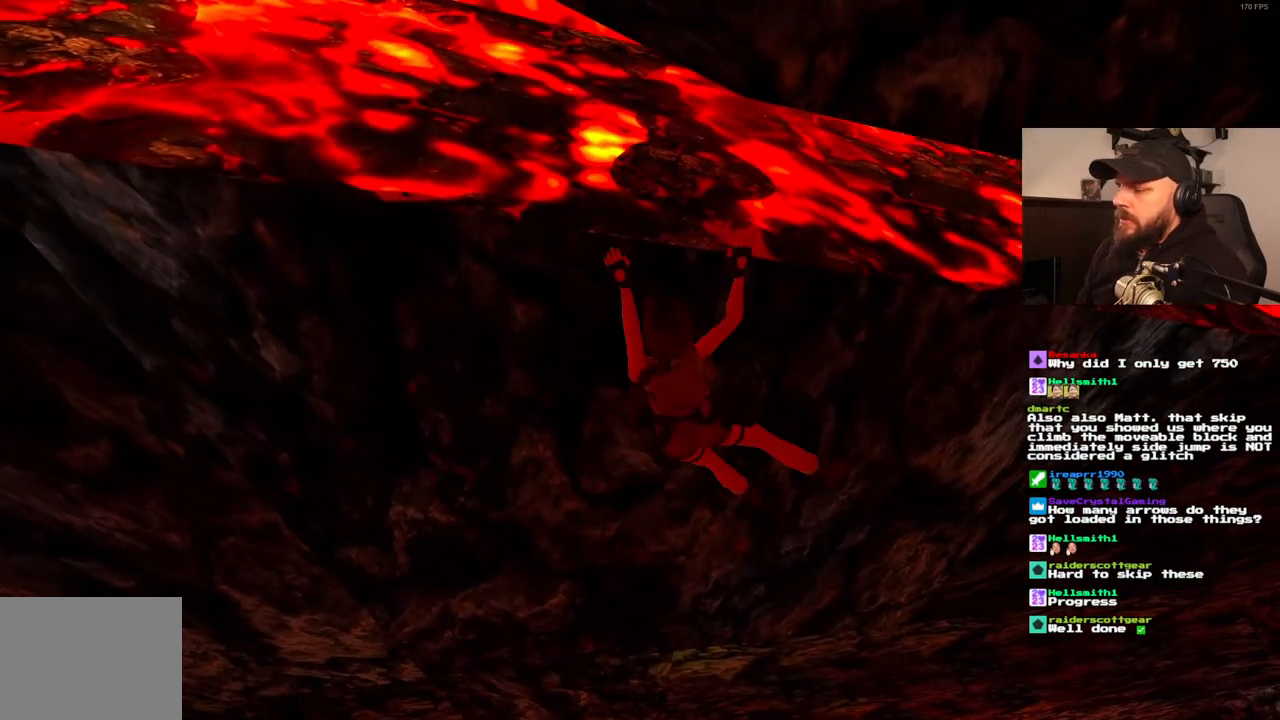
{"dt_ms": 500, "buttons": ["CROSS", "DPAD_RIGHT"], "left_stick": "center", "right_stick": "center", "events": []}
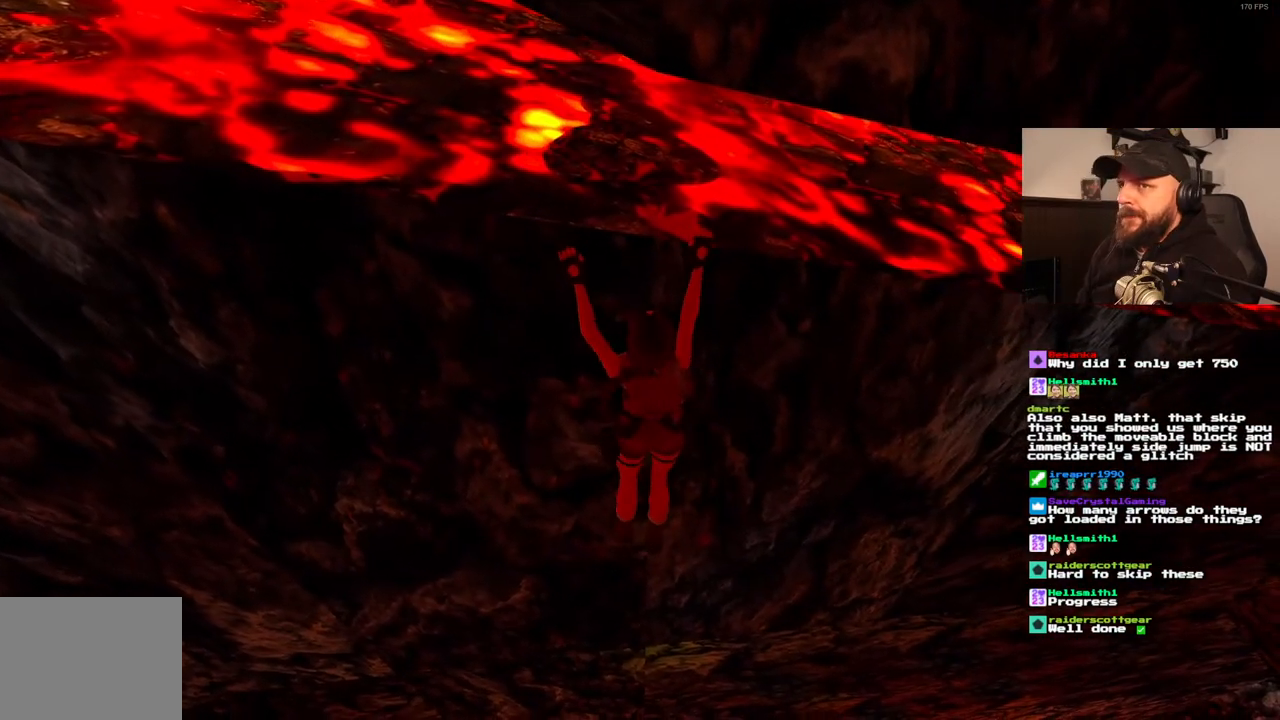
{"dt_ms": 500, "buttons": ["CROSS", "DPAD_RIGHT"], "left_stick": "center", "right_stick": "center", "events": []}
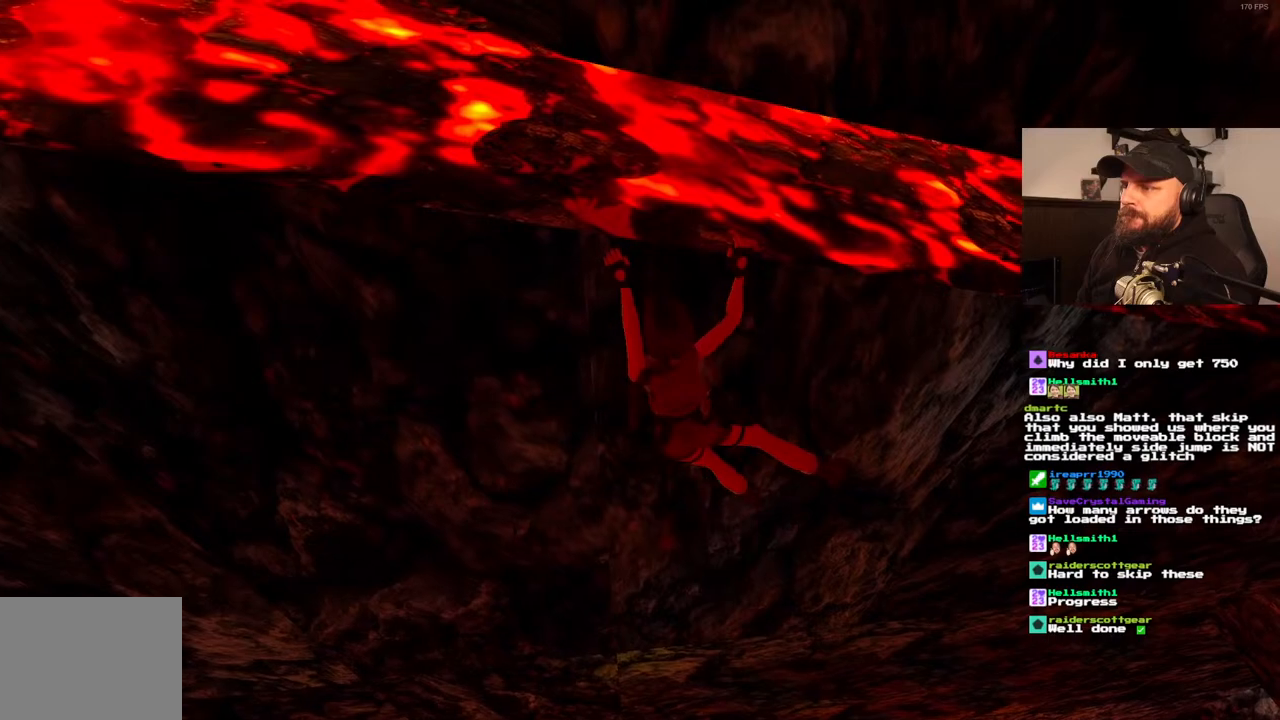
{"dt_ms": 500, "buttons": ["CROSS", "DPAD_RIGHT"], "left_stick": "center", "right_stick": "center", "events": []}
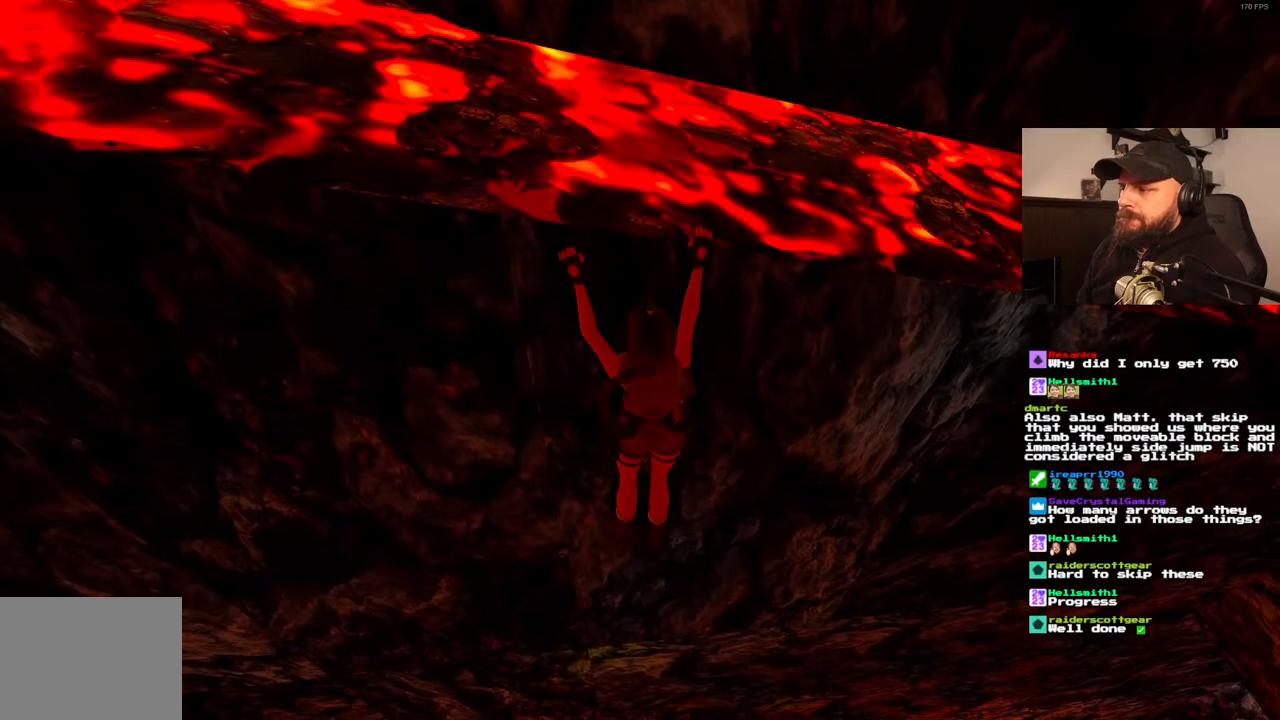
{"dt_ms": 500, "buttons": ["CROSS", "DPAD_RIGHT"], "left_stick": "center", "right_stick": "center", "events": []}
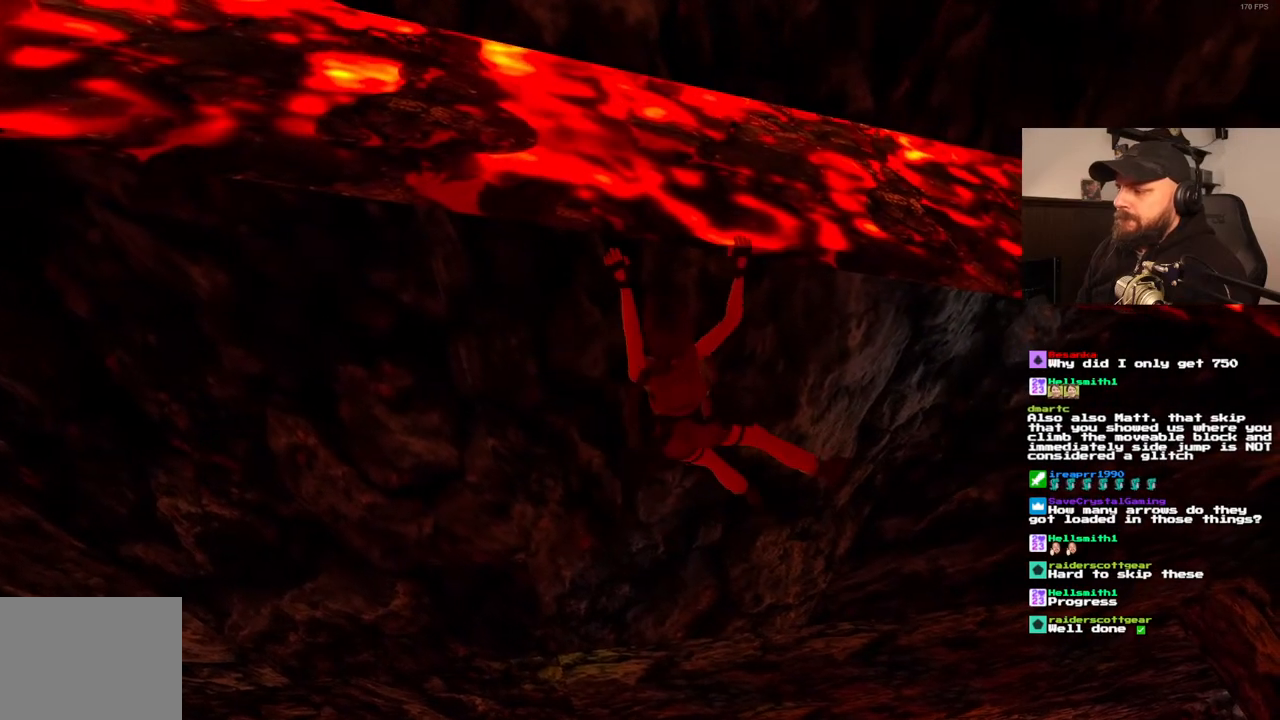
{"dt_ms": 500, "buttons": ["CROSS", "DPAD_RIGHT"], "left_stick": "center", "right_stick": "center", "events": []}
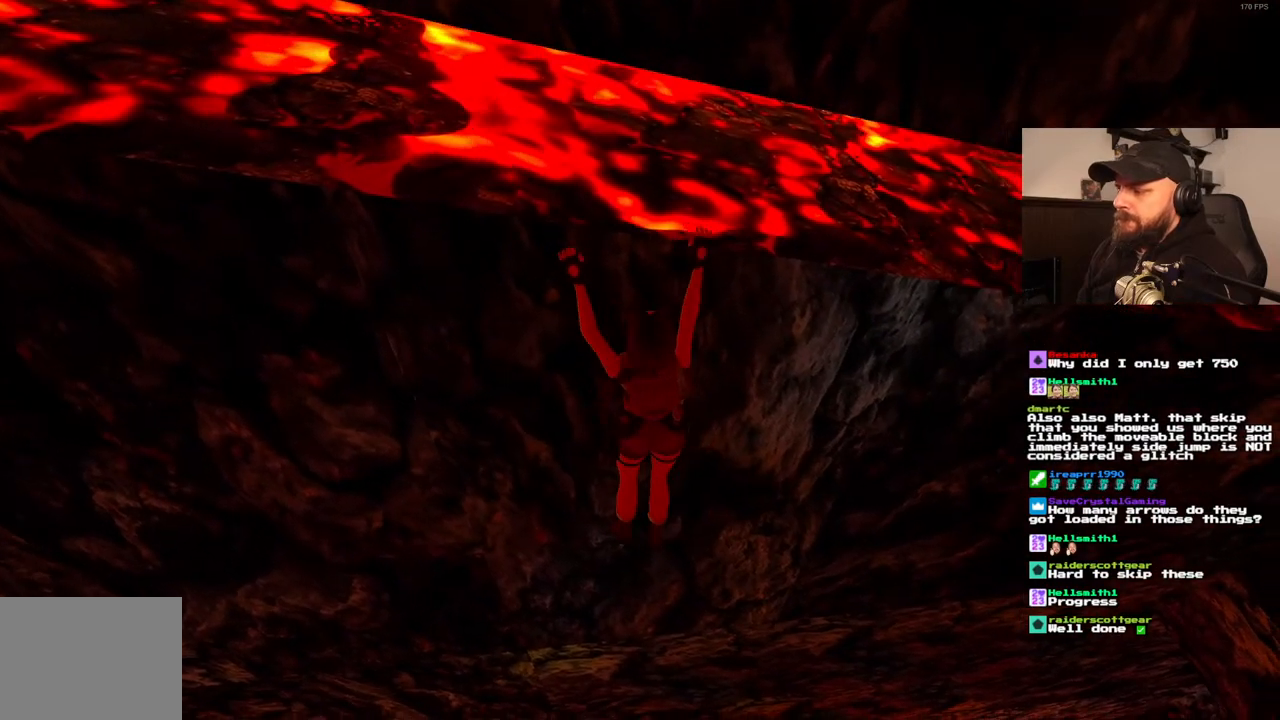
{"dt_ms": 500, "buttons": ["CROSS", "DPAD_RIGHT"], "left_stick": "center", "right_stick": "center", "events": []}
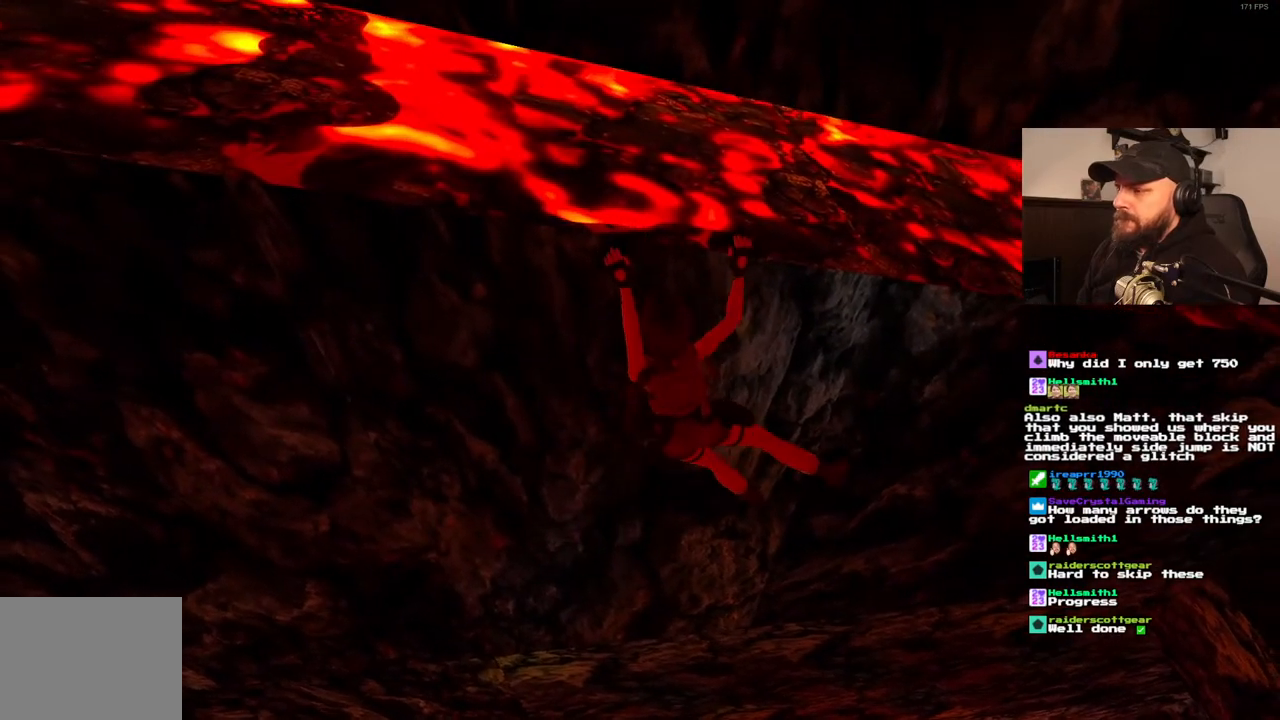
{"dt_ms": 500, "buttons": ["CROSS", "DPAD_RIGHT"], "left_stick": "center", "right_stick": "center", "events": []}
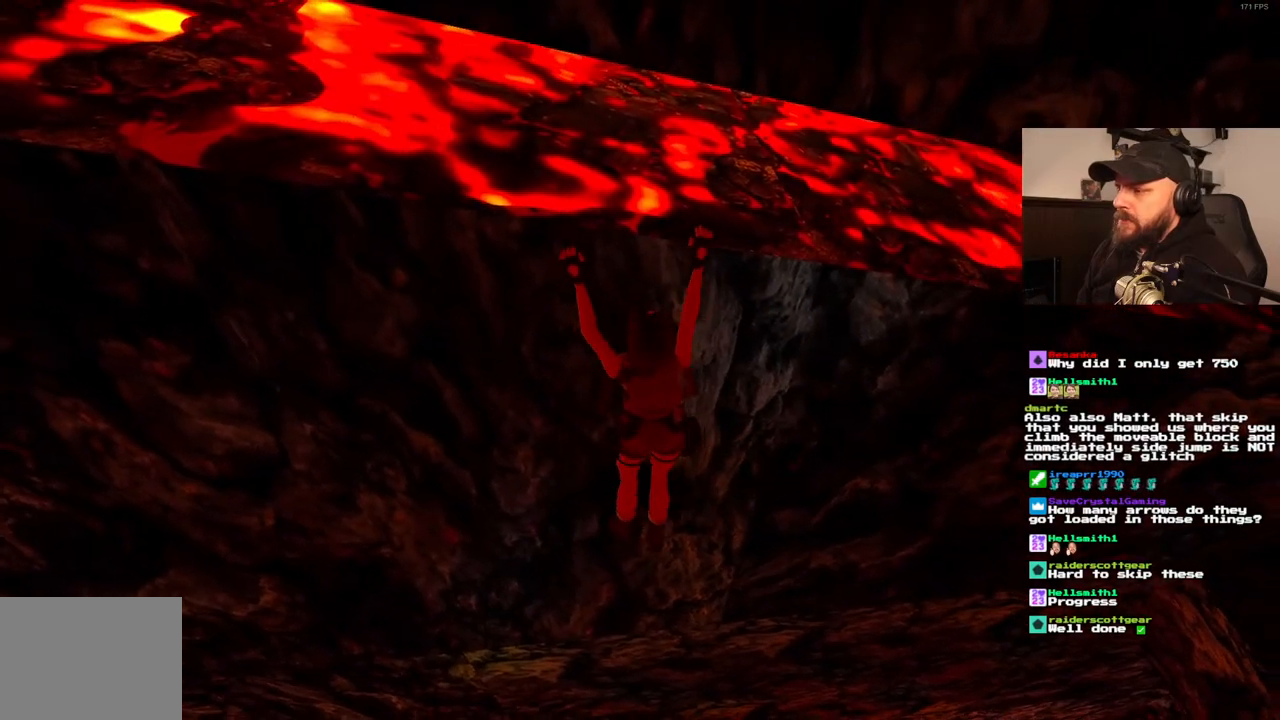
{"dt_ms": 500, "buttons": ["CROSS", "DPAD_RIGHT"], "left_stick": "center", "right_stick": "center", "events": []}
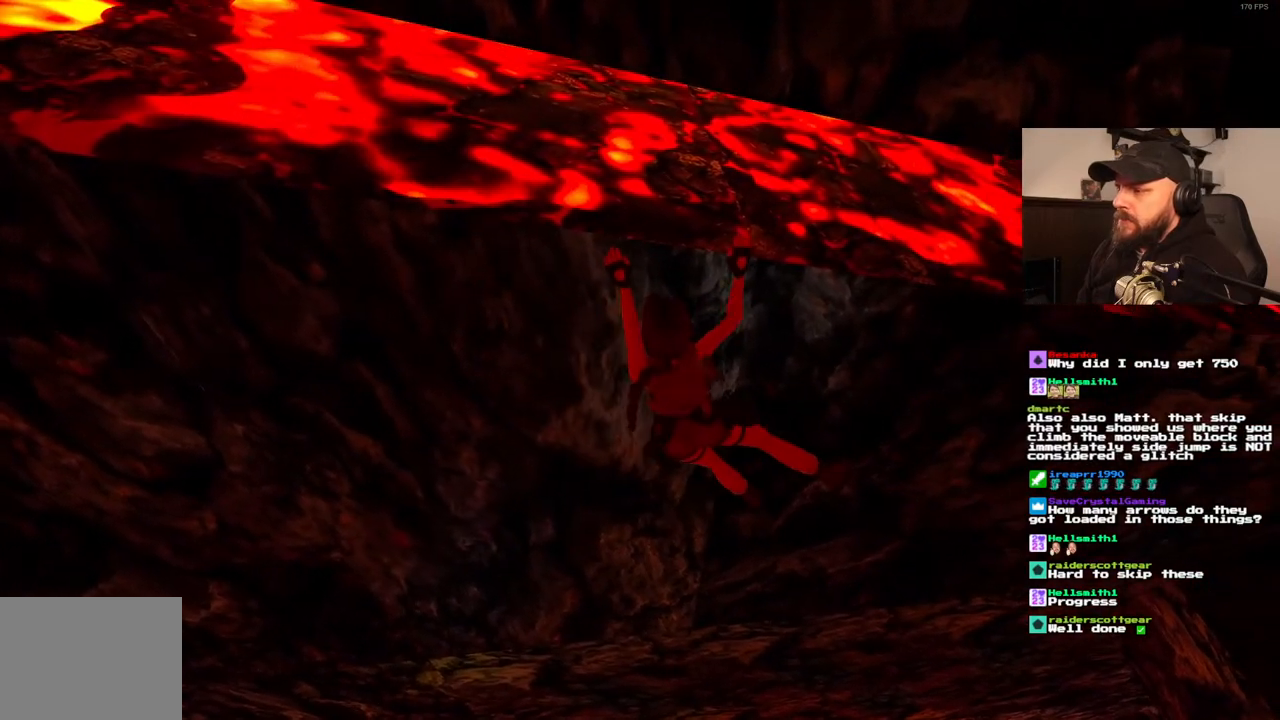
{"dt_ms": 500, "buttons": ["CROSS", "DPAD_RIGHT"], "left_stick": "center", "right_stick": "center", "events": []}
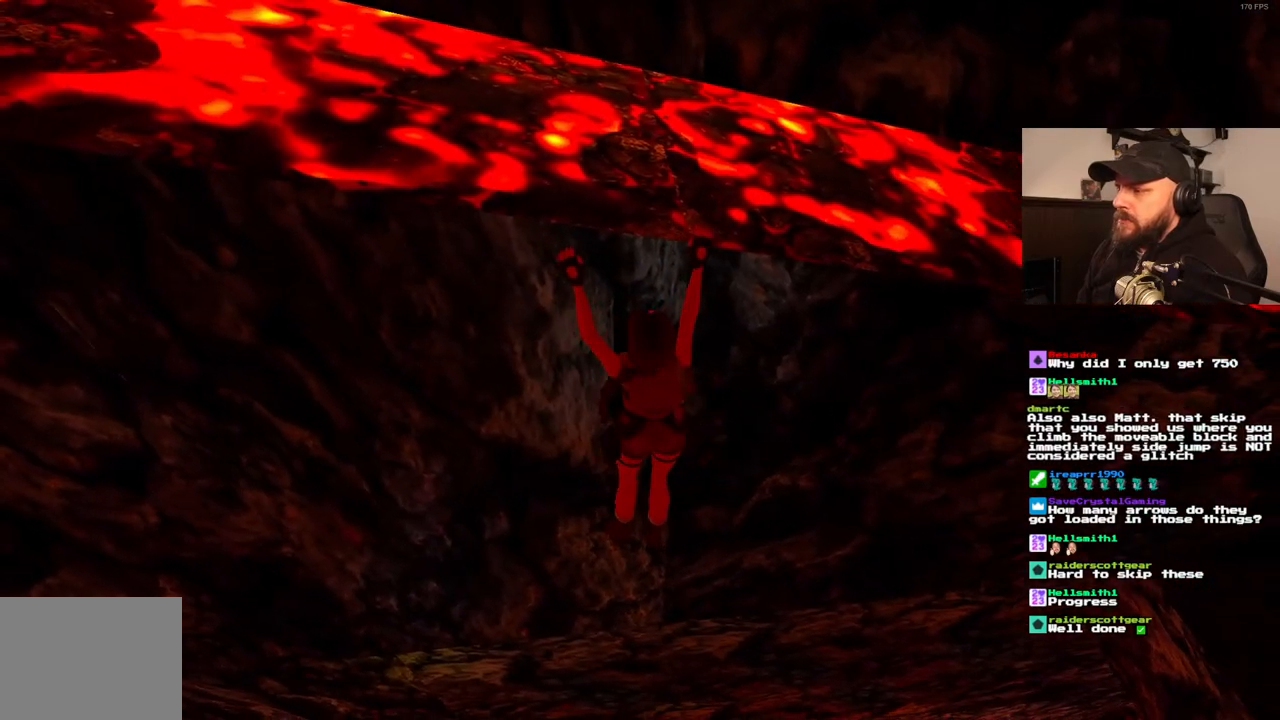
{"dt_ms": 500, "buttons": ["CROSS", "DPAD_RIGHT"], "left_stick": "center", "right_stick": "center", "events": []}